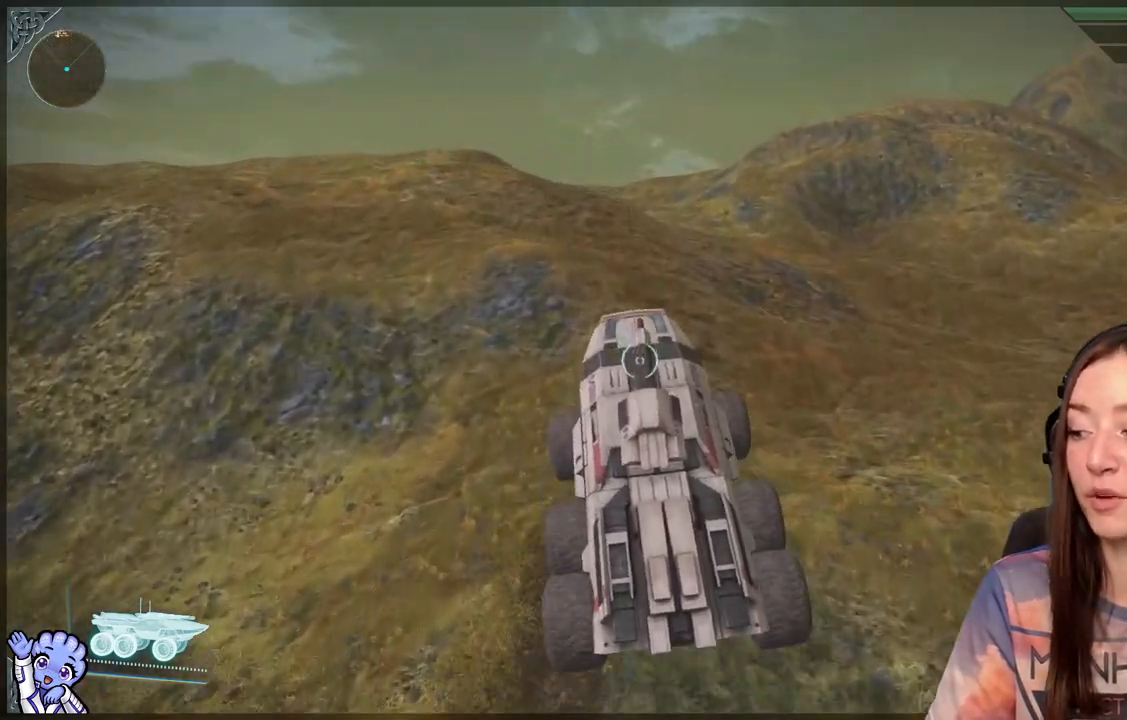
Gameplay with a controller (Xbox layout); each line is a JSON object with the inputs held at the frame after it. "events" lists button and stick changes between this image and that frame as [ms after this image, input, new state], when the widget could be followed in between.
{"buttons": [], "left_stick": "up", "right_stick": "center", "events": [[300, "right_stick", "up-left"], [367, "right_stick", "center"]]}
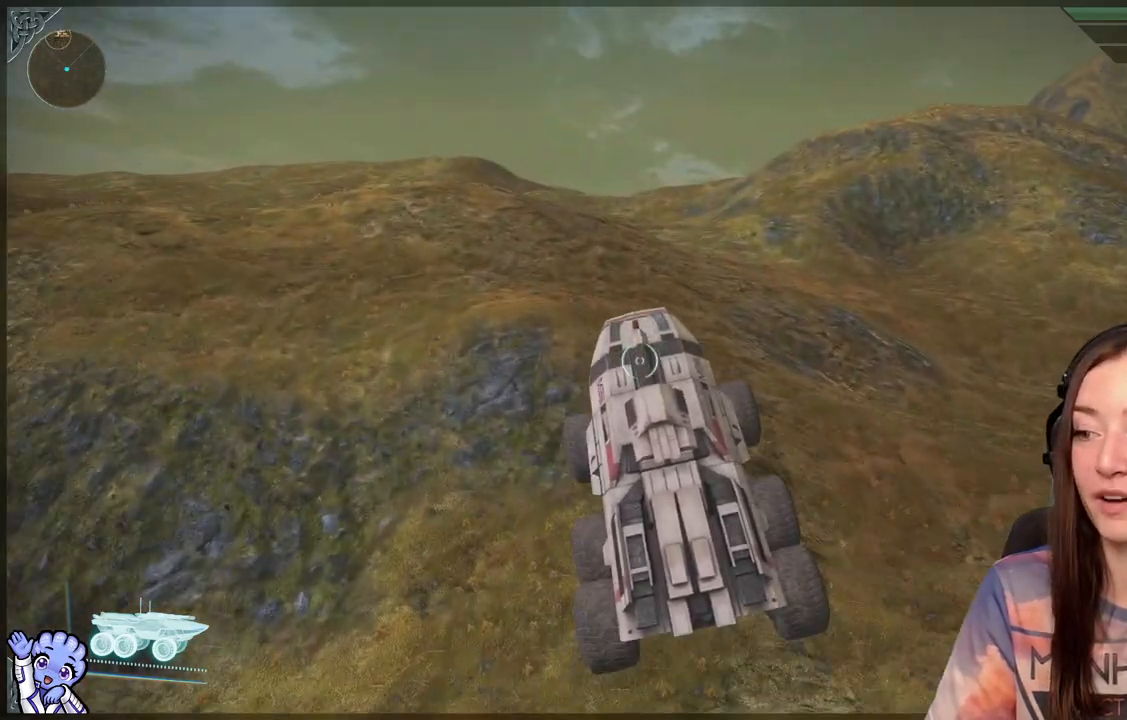
{"buttons": [], "left_stick": "up", "right_stick": "left", "events": [[500, "right_stick", "left"]]}
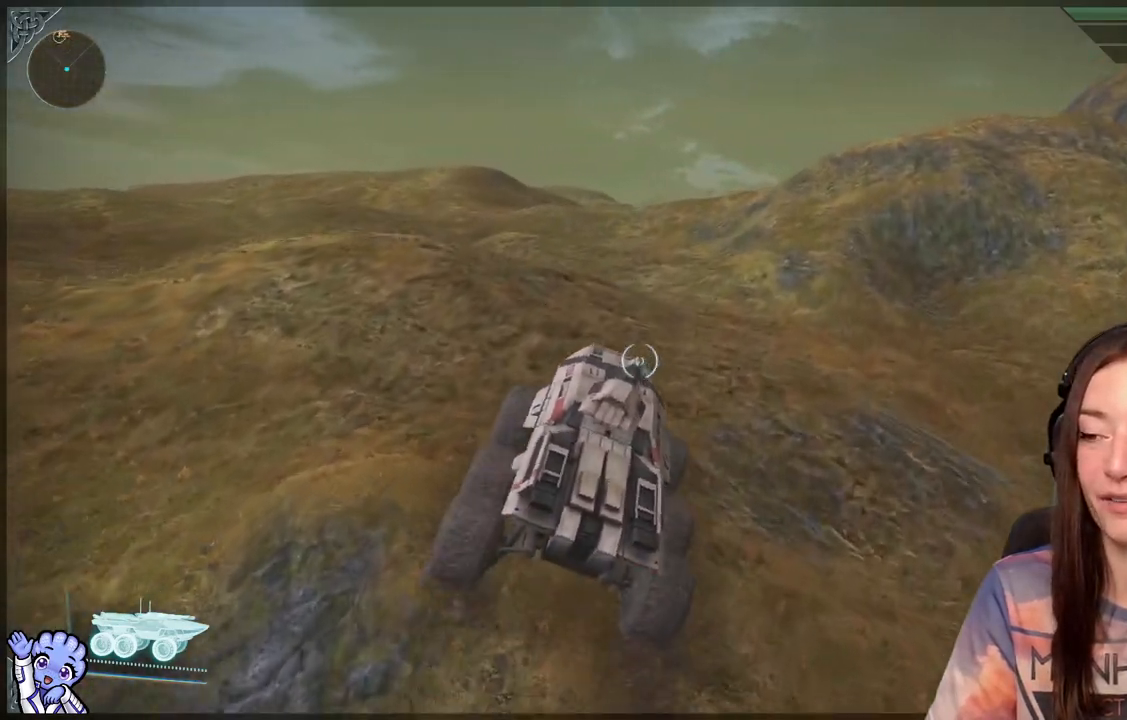
{"buttons": [], "left_stick": "up", "right_stick": "center", "events": [[150, "right_stick", "center"]]}
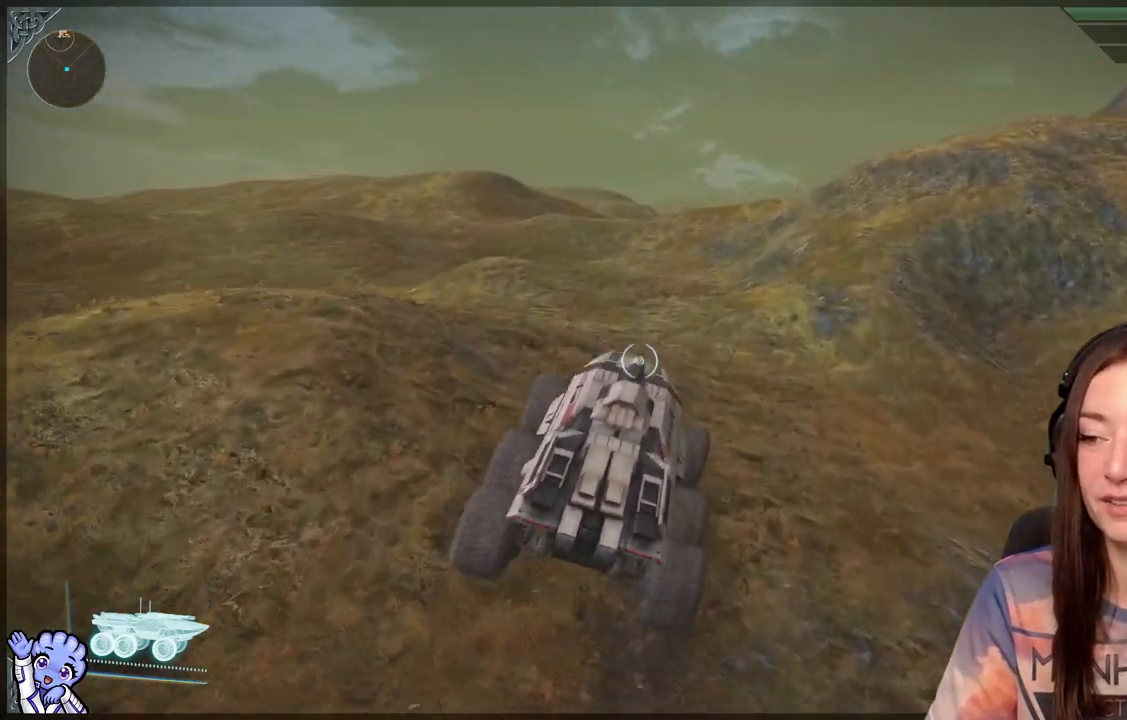
{"buttons": [], "left_stick": "up", "right_stick": "center", "events": []}
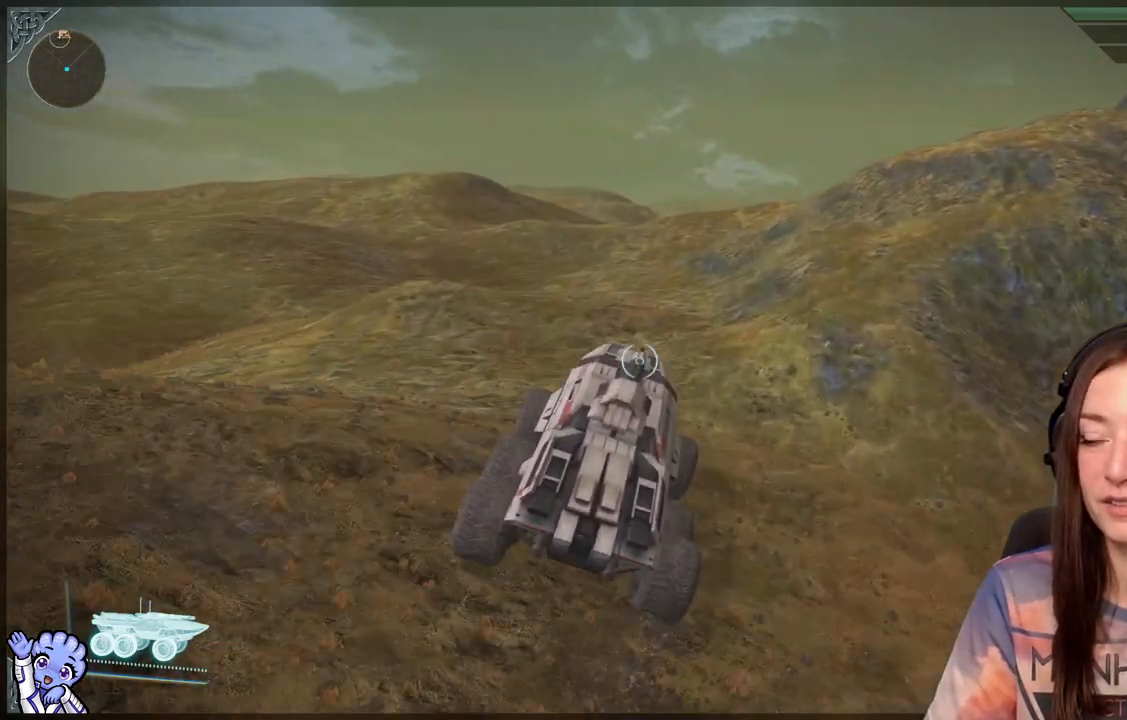
{"buttons": [], "left_stick": "up", "right_stick": "center", "events": []}
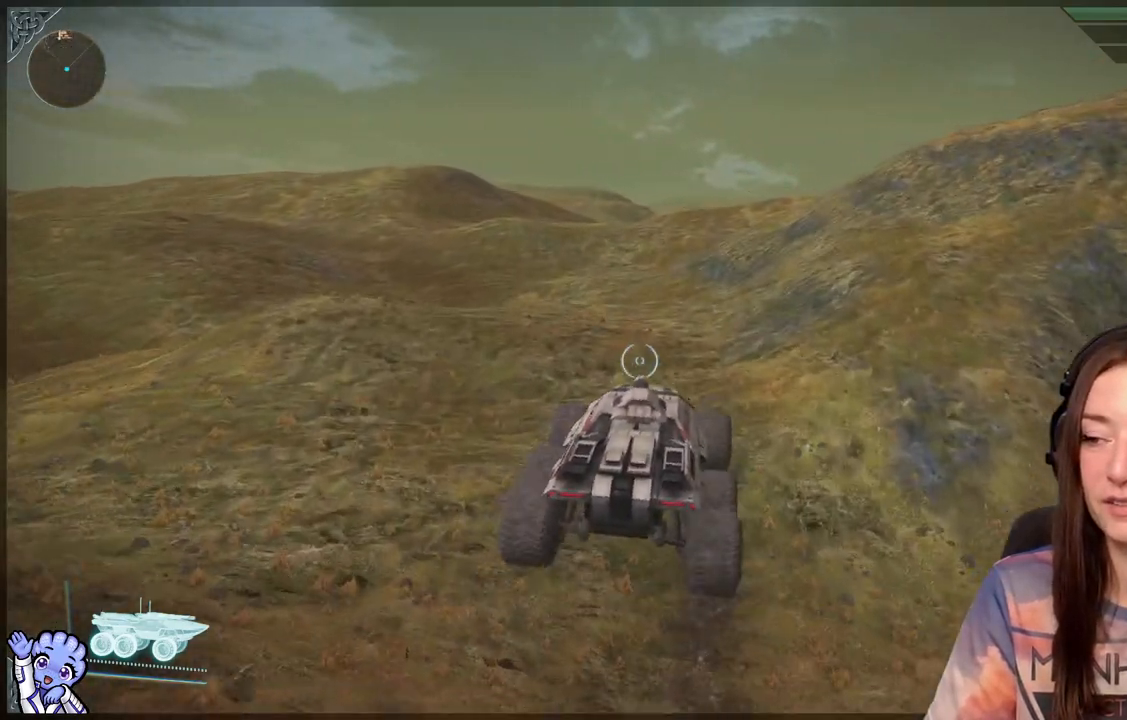
{"buttons": [], "left_stick": "up", "right_stick": "center", "events": []}
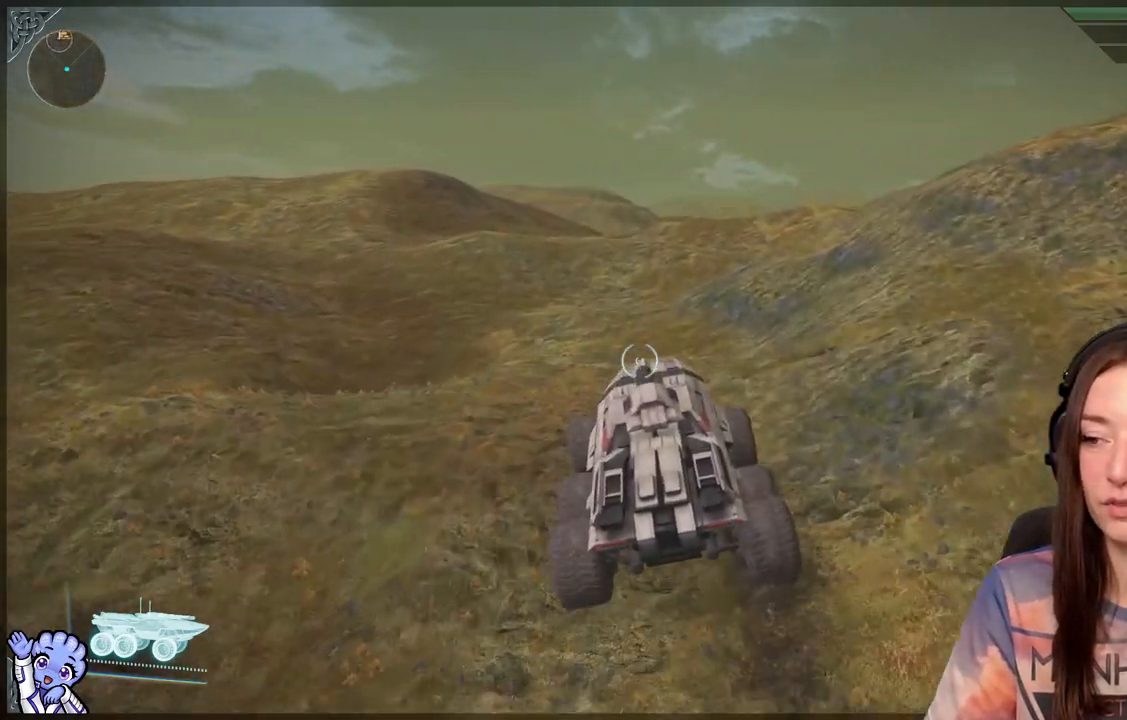
{"buttons": [], "left_stick": "up-left", "right_stick": "center", "events": [[500, "left_stick", "up-left"]]}
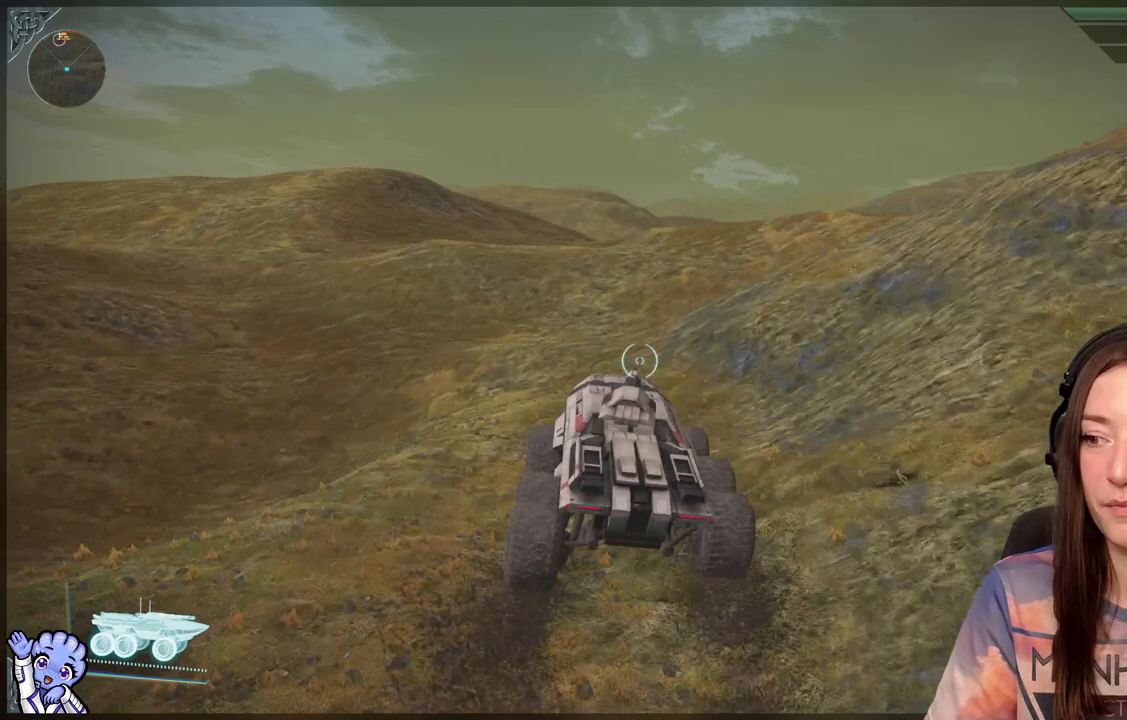
{"buttons": [], "left_stick": "up", "right_stick": "center", "events": [[333, "left_stick", "up"]]}
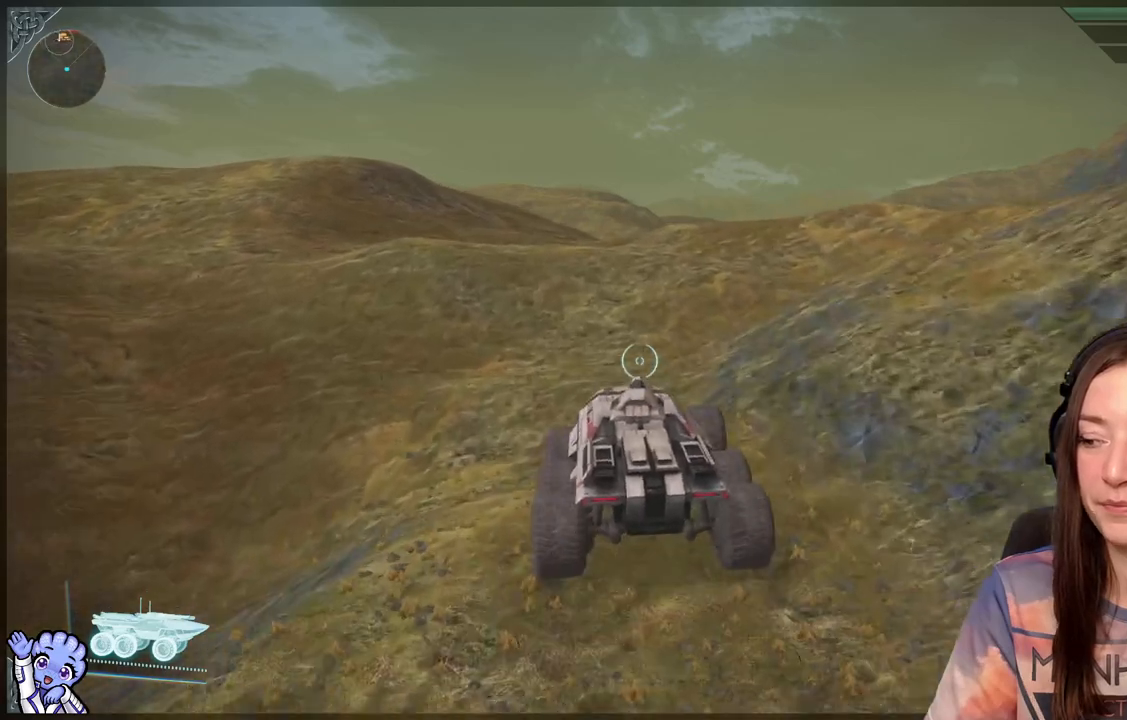
{"buttons": [], "left_stick": "up", "right_stick": "center", "events": []}
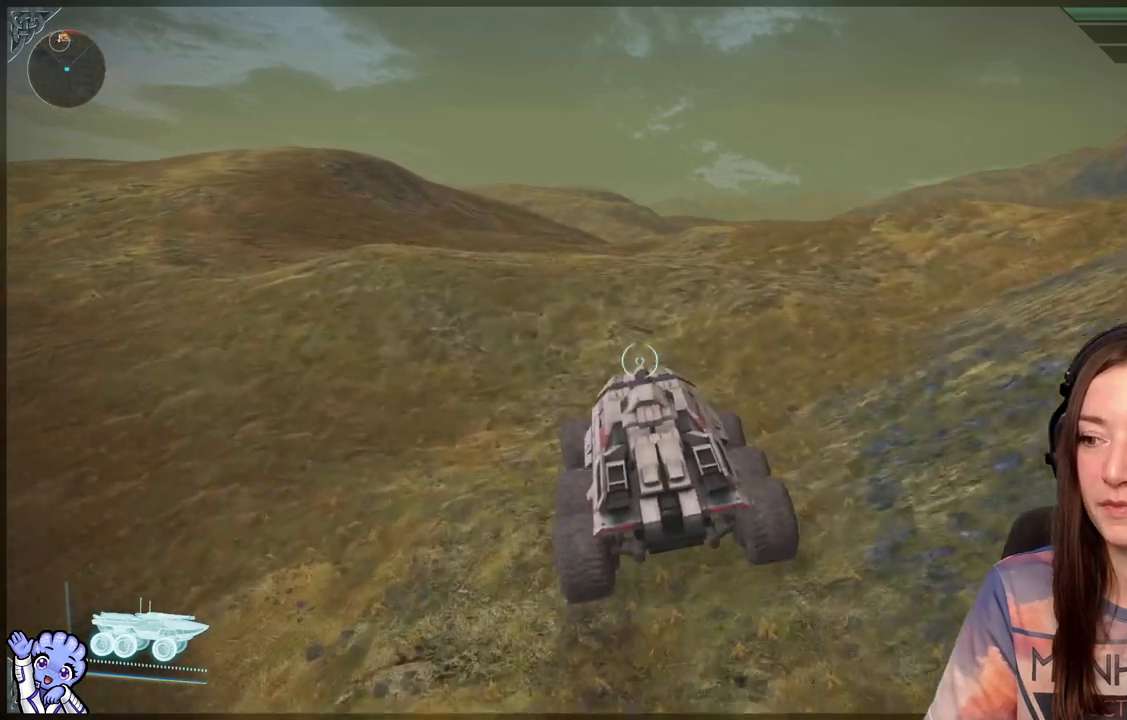
{"buttons": [], "left_stick": "up", "right_stick": "center", "events": []}
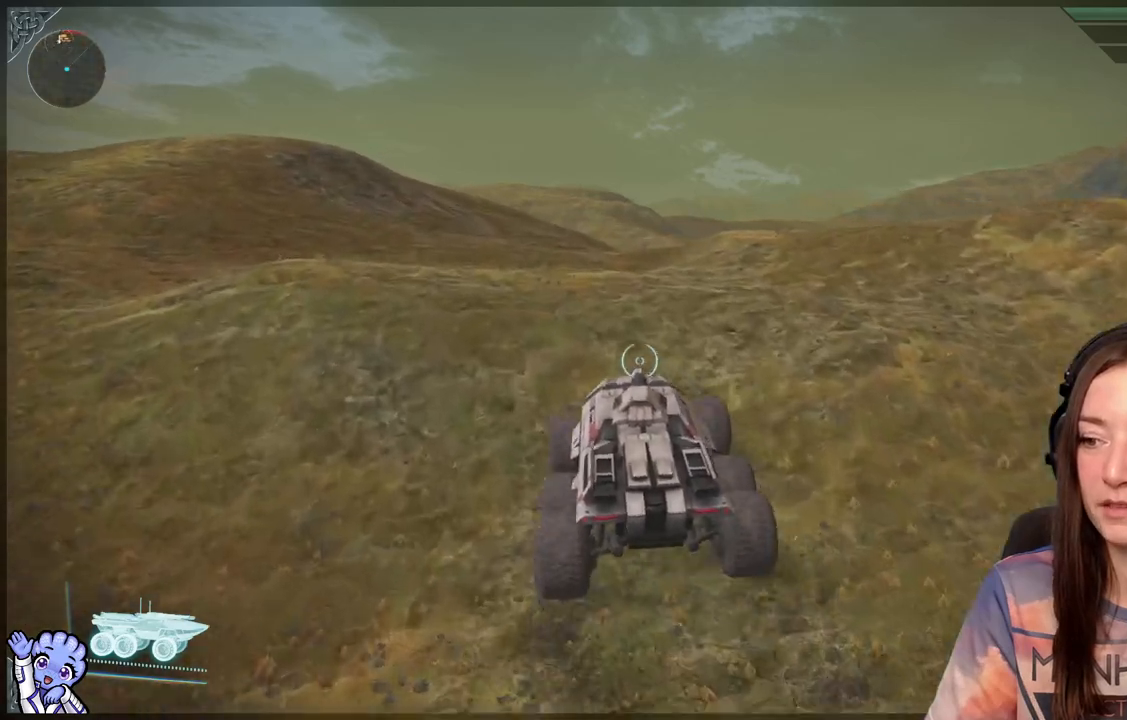
{"buttons": [], "left_stick": "center", "right_stick": "center", "events": [[483, "left_stick", "center"]]}
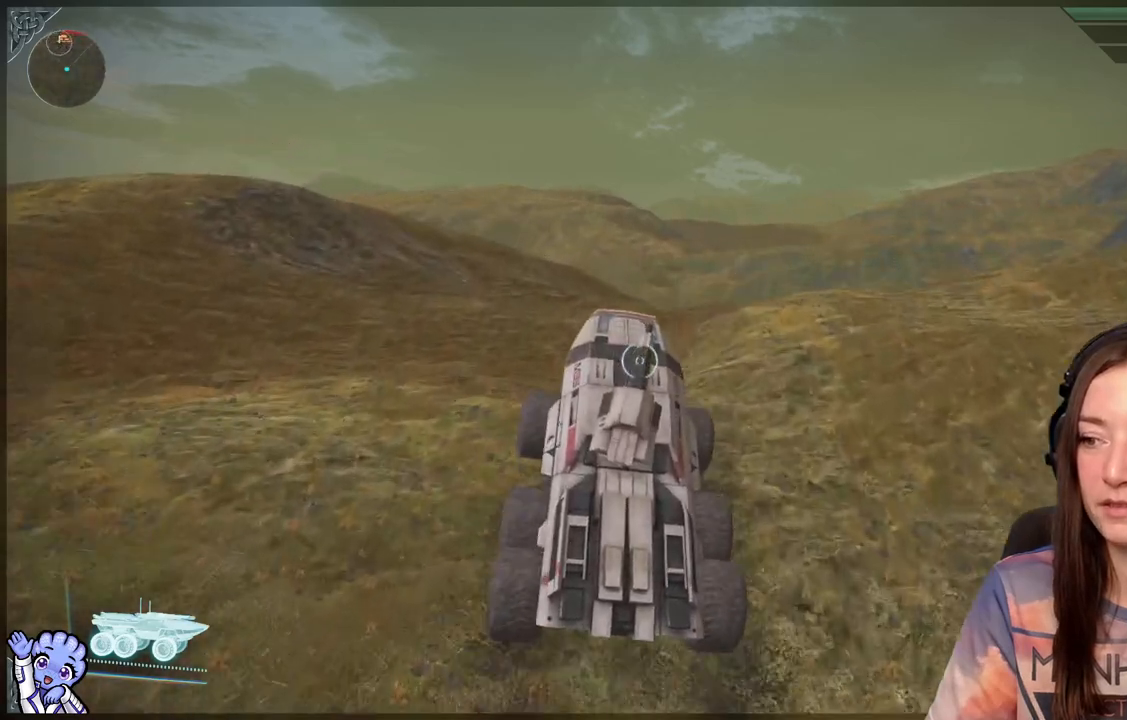
{"buttons": [], "left_stick": "center", "right_stick": "center", "events": []}
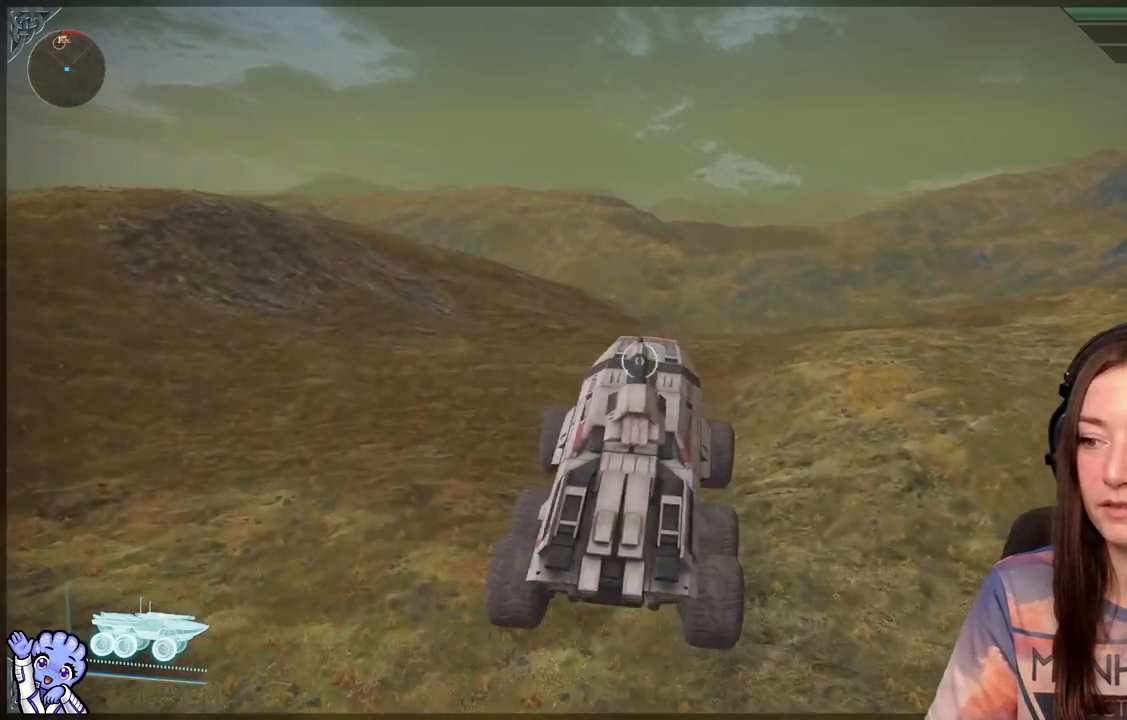
{"buttons": [], "left_stick": "up", "right_stick": "down", "events": [[150, "left_stick", "up"], [417, "right_stick", "down"]]}
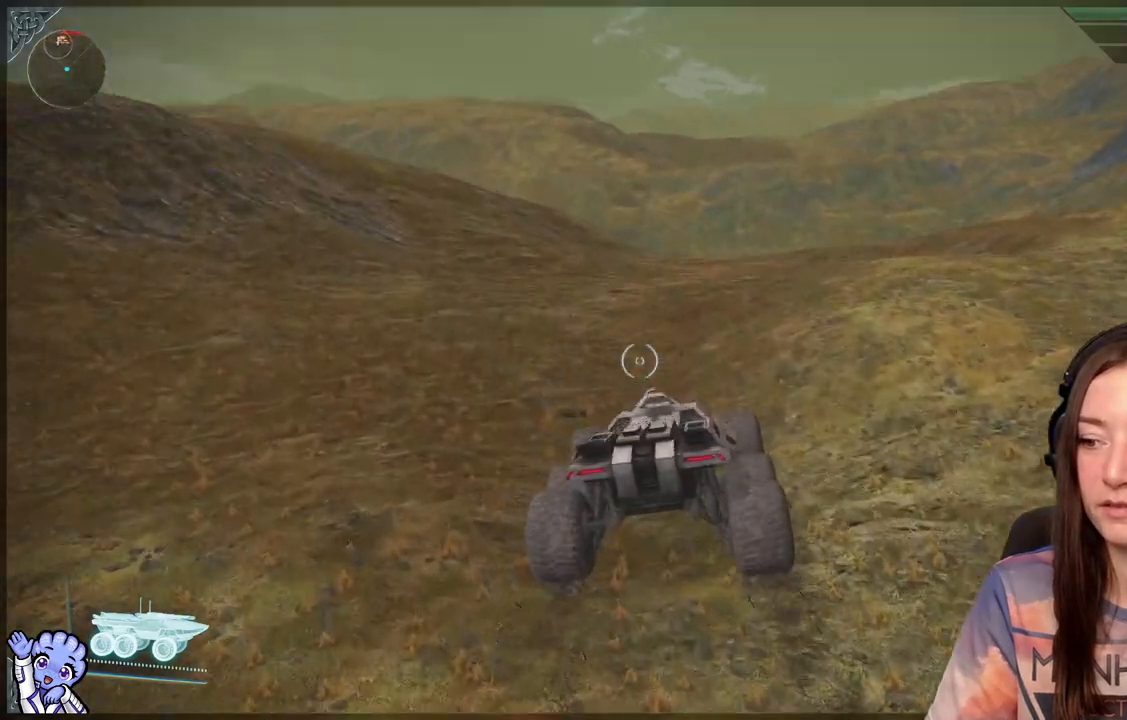
{"buttons": [], "left_stick": "up", "right_stick": "center", "events": [[150, "right_stick", "center"]]}
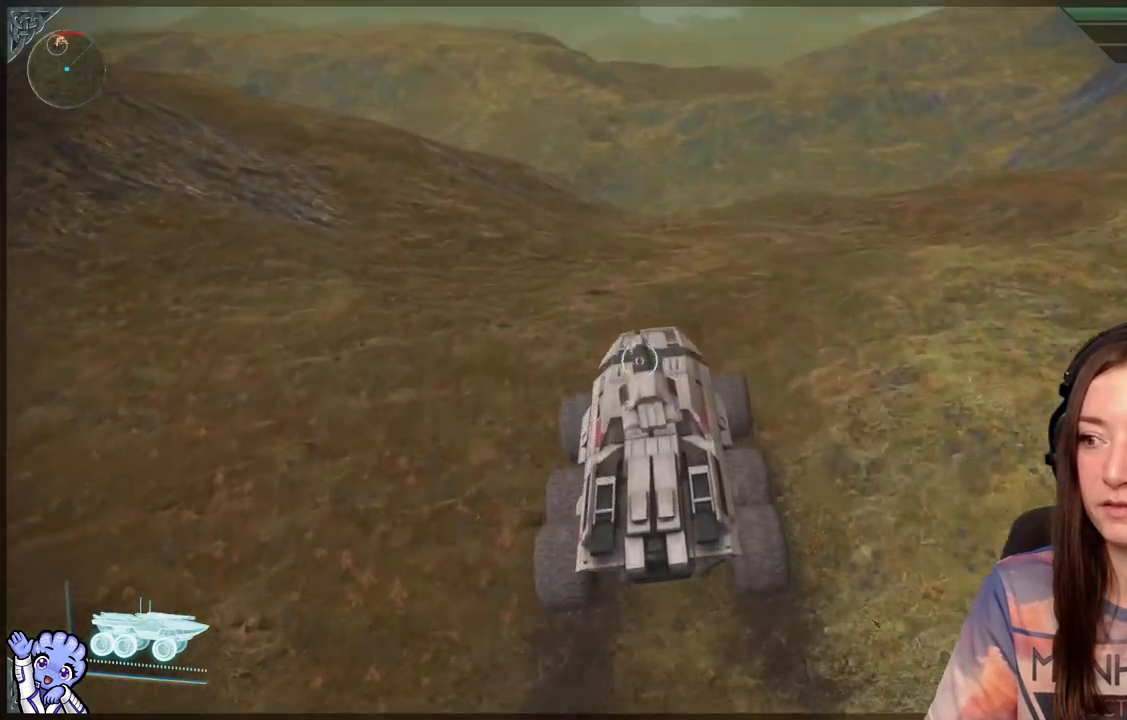
{"buttons": [], "left_stick": "up", "right_stick": "center", "events": []}
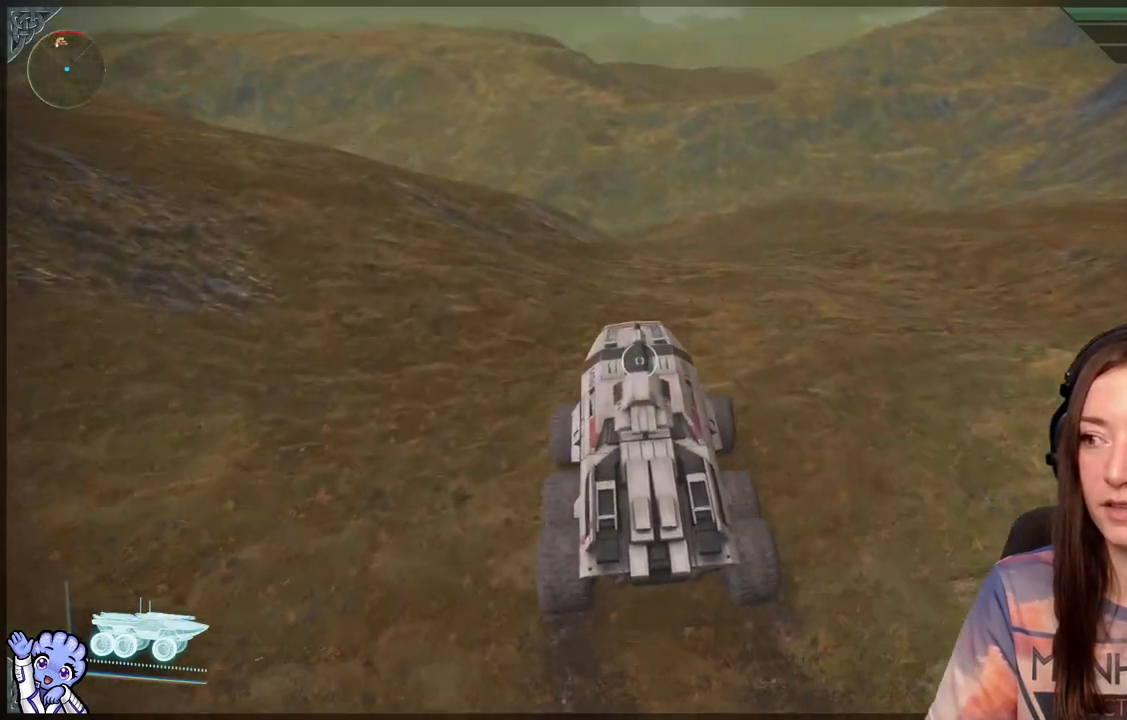
{"buttons": [], "left_stick": "up", "right_stick": "center", "events": [[300, "right_stick", "down-right"], [500, "right_stick", "center"]]}
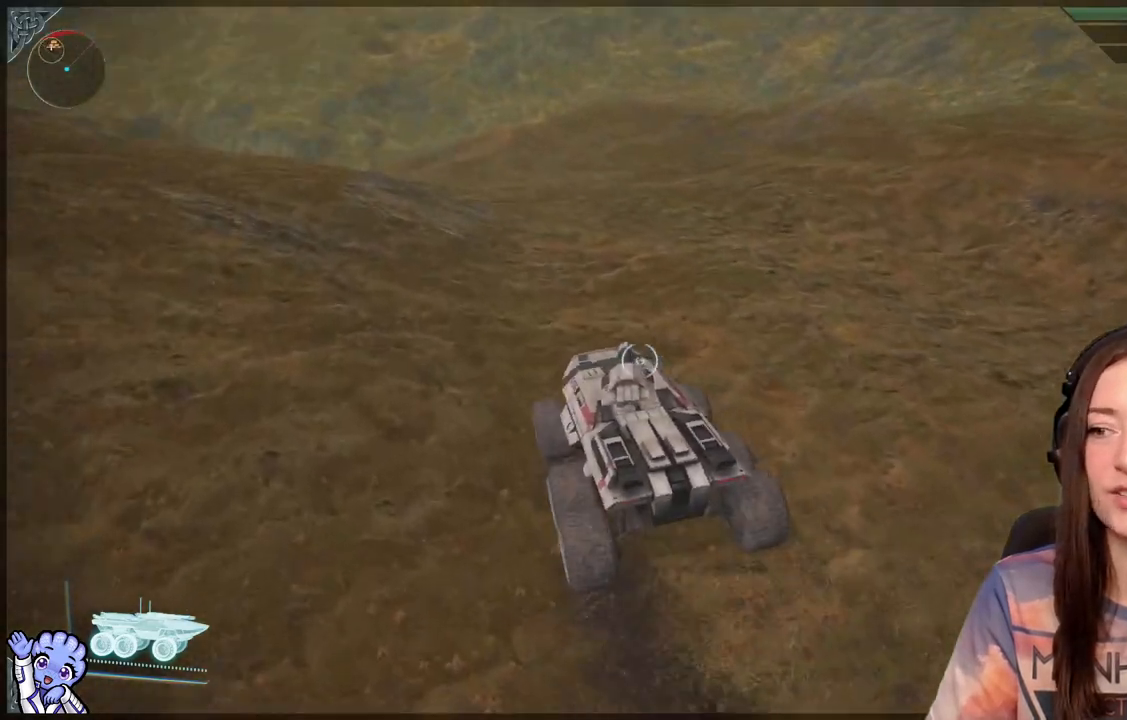
{"buttons": [], "left_stick": "up", "right_stick": "center", "events": []}
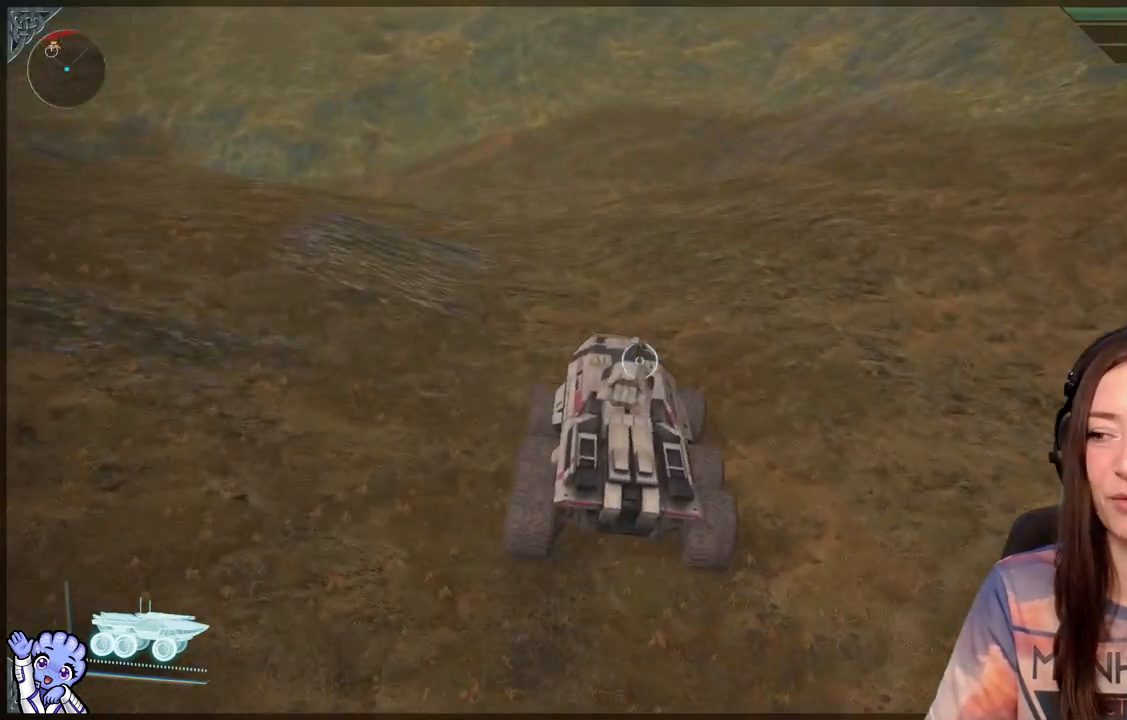
{"buttons": [], "left_stick": "center", "right_stick": "down-right", "events": [[67, "left_stick", "up-left"], [367, "left_stick", "center"], [417, "right_stick", "down-right"]]}
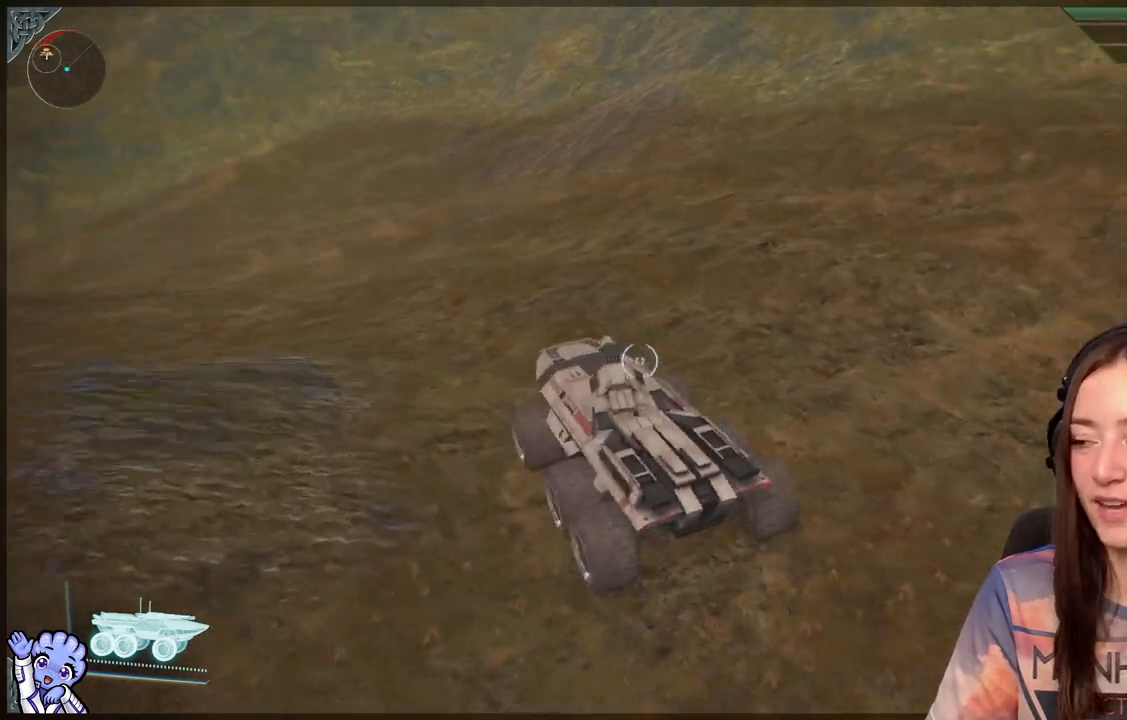
{"buttons": [], "left_stick": "center", "right_stick": "center", "events": [[433, "right_stick", "center"]]}
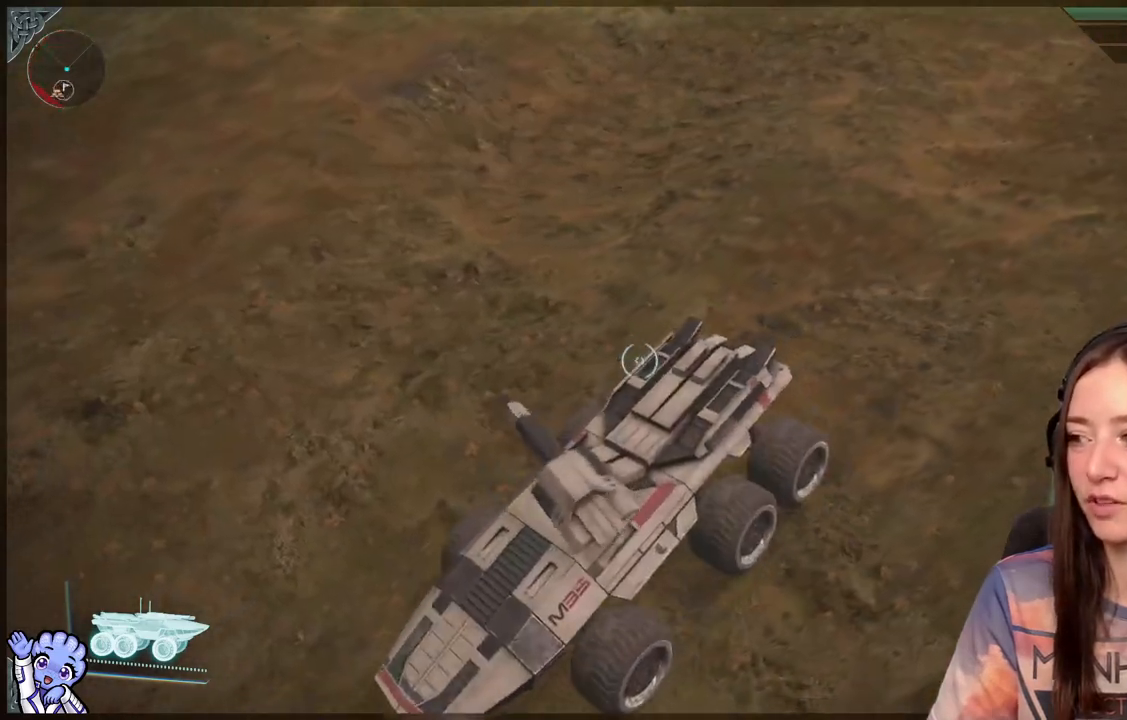
{"buttons": [], "left_stick": "center", "right_stick": "left", "events": [[483, "right_stick", "left"]]}
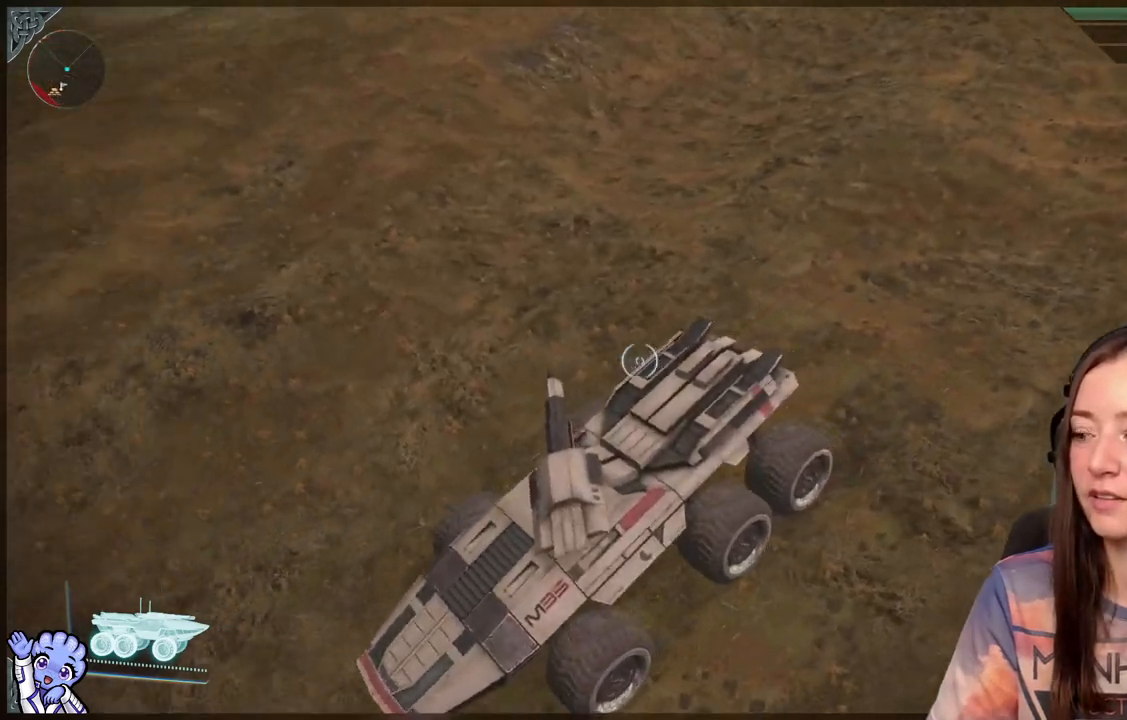
{"buttons": [], "left_stick": "center", "right_stick": "up-right", "events": [[183, "right_stick", "up-left"], [283, "right_stick", "center"], [367, "right_stick", "up-right"]]}
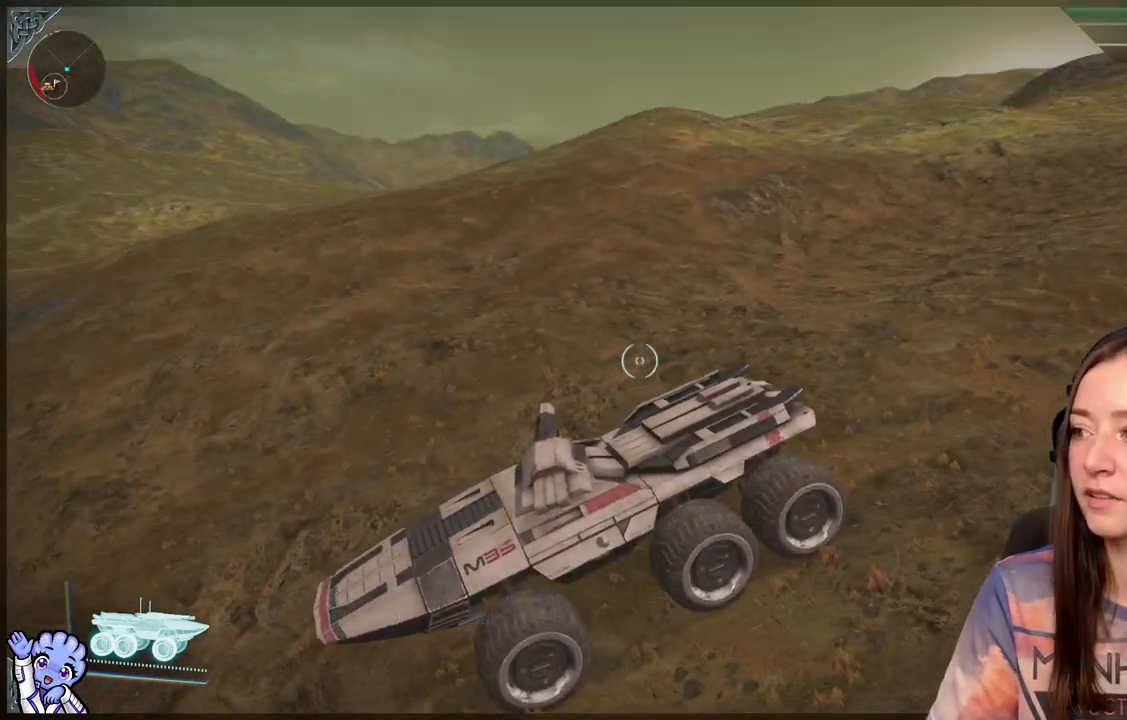
{"buttons": [], "left_stick": "center", "right_stick": "down-left", "events": [[67, "right_stick", "center"], [367, "right_stick", "down-left"]]}
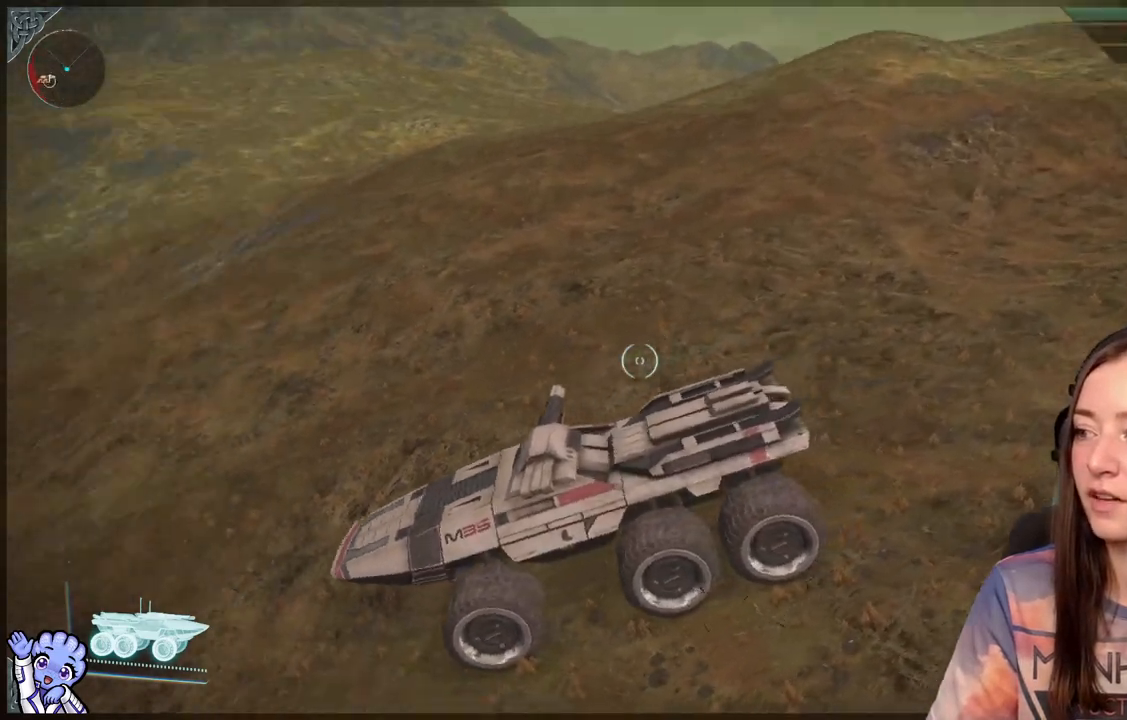
{"buttons": [], "left_stick": "up-left", "right_stick": "center", "events": [[383, "left_stick", "up-left"], [467, "right_stick", "center"]]}
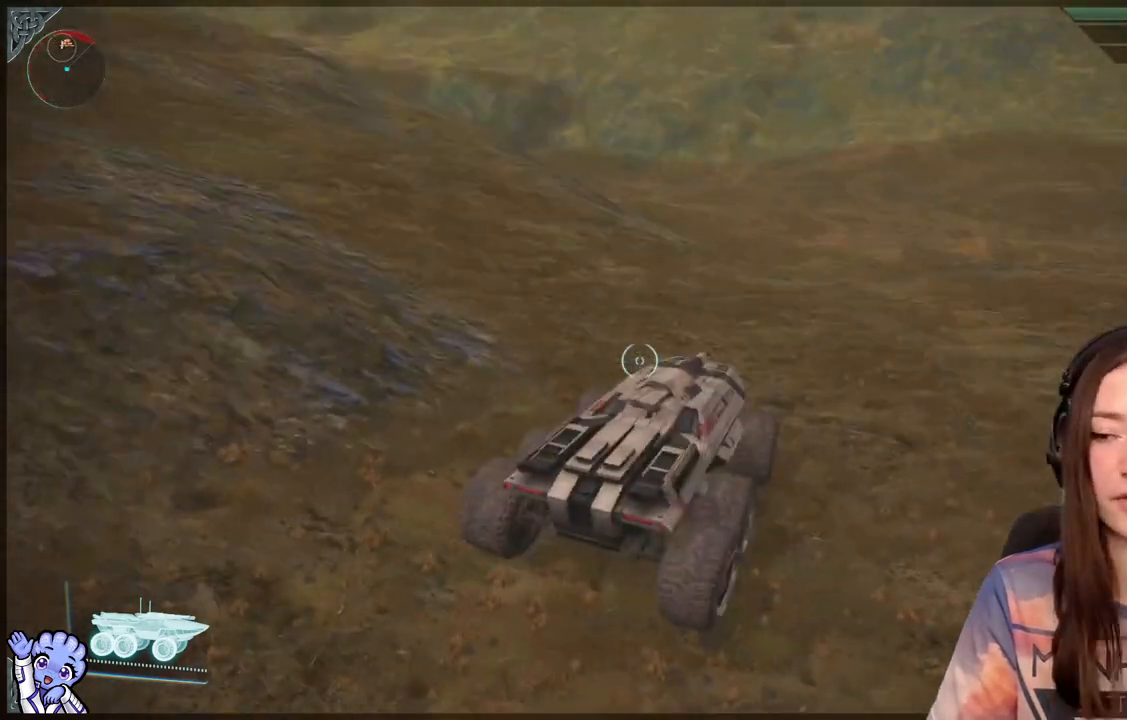
{"buttons": [], "left_stick": "up", "right_stick": "center", "events": [[300, "left_stick", "up"]]}
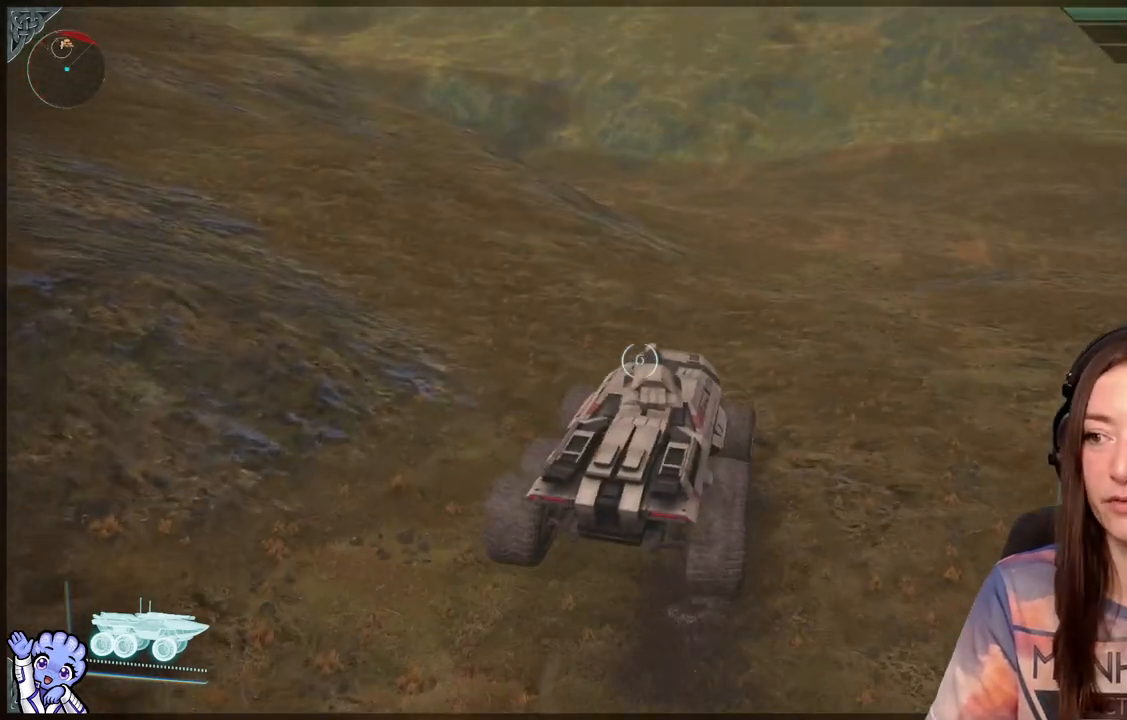
{"buttons": [], "left_stick": "up-right", "right_stick": "center", "events": [[17, "left_stick", "up-right"]]}
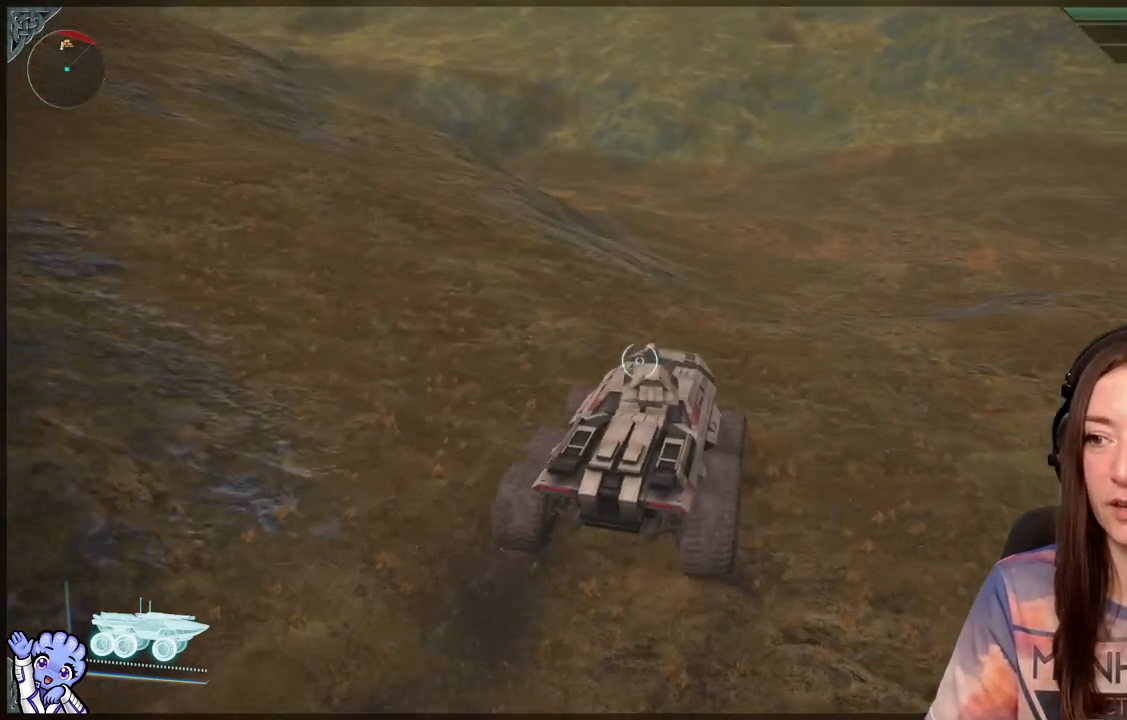
{"buttons": [], "left_stick": "up", "right_stick": "center", "events": [[200, "left_stick", "up"]]}
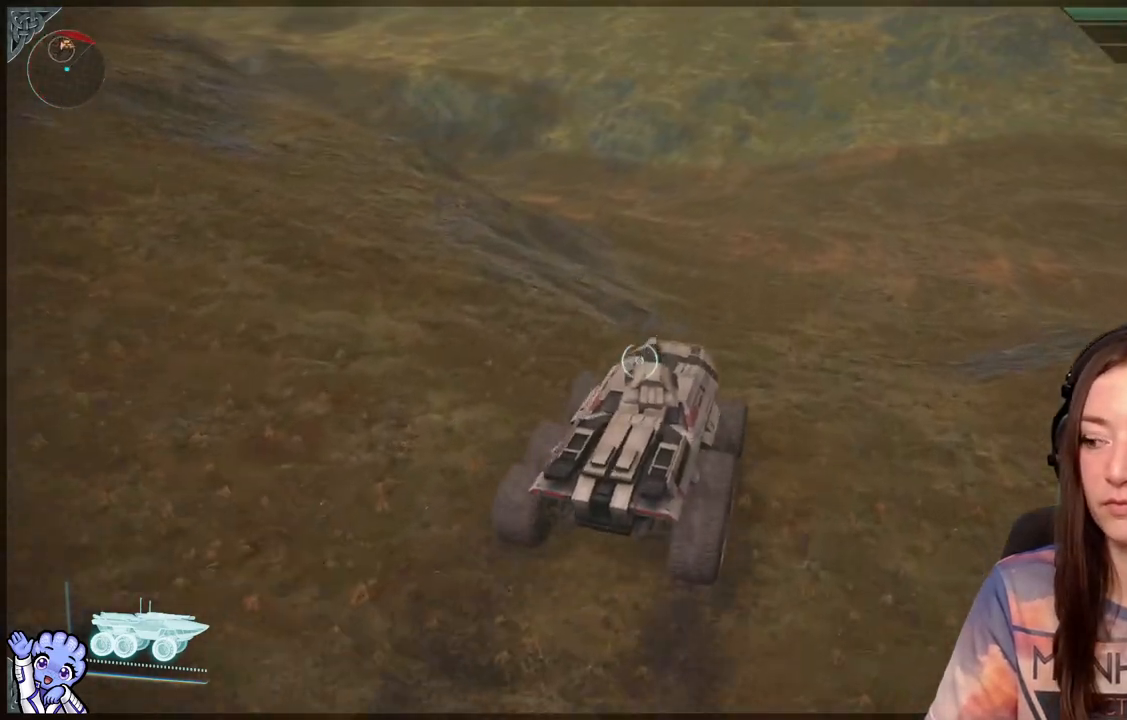
{"buttons": [], "left_stick": "up", "right_stick": "center", "events": []}
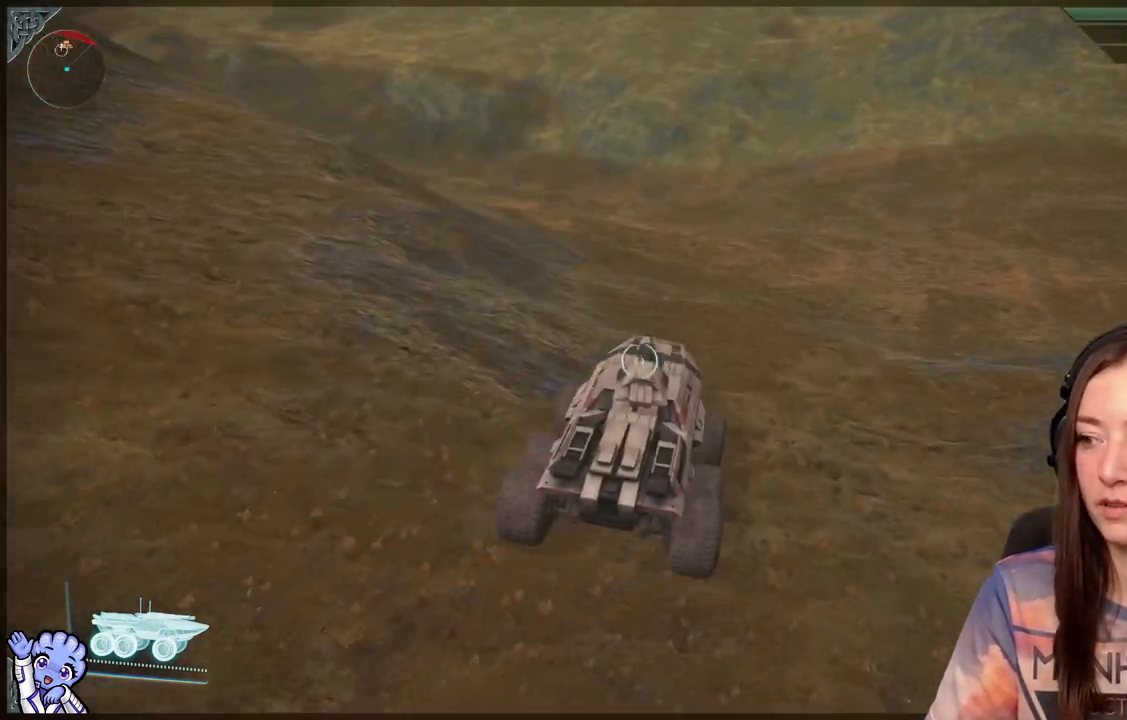
{"buttons": [], "left_stick": "up", "right_stick": "center", "events": []}
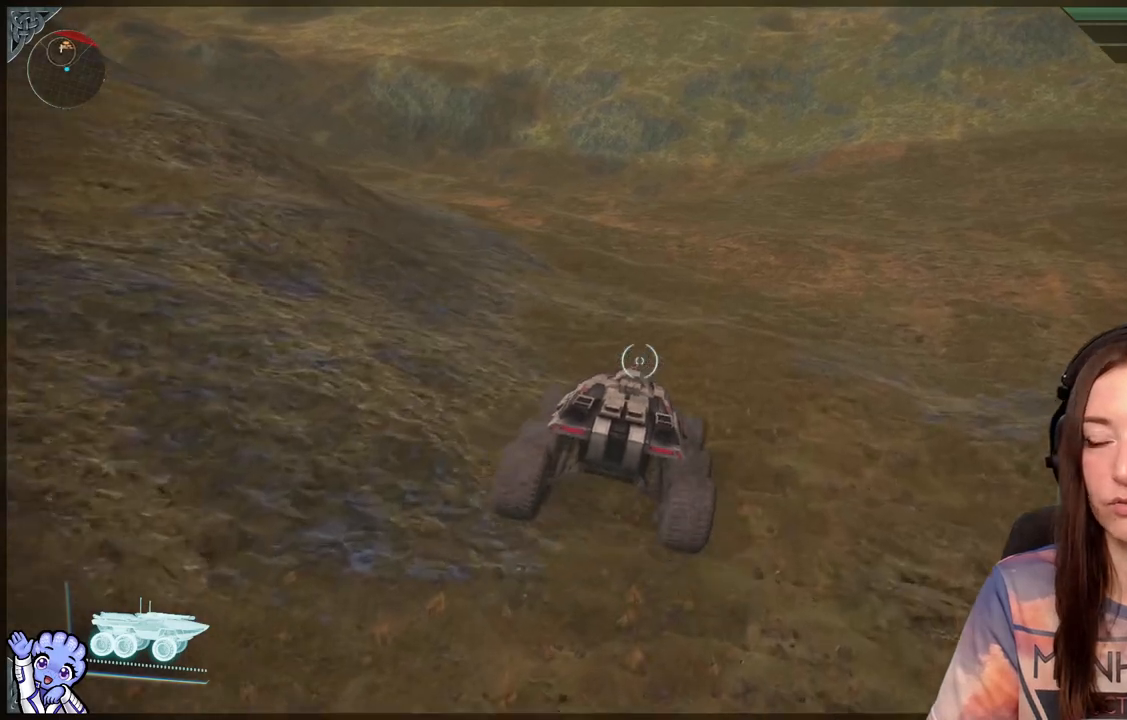
{"buttons": [], "left_stick": "up-left", "right_stick": "center", "events": [[167, "left_stick", "up-left"]]}
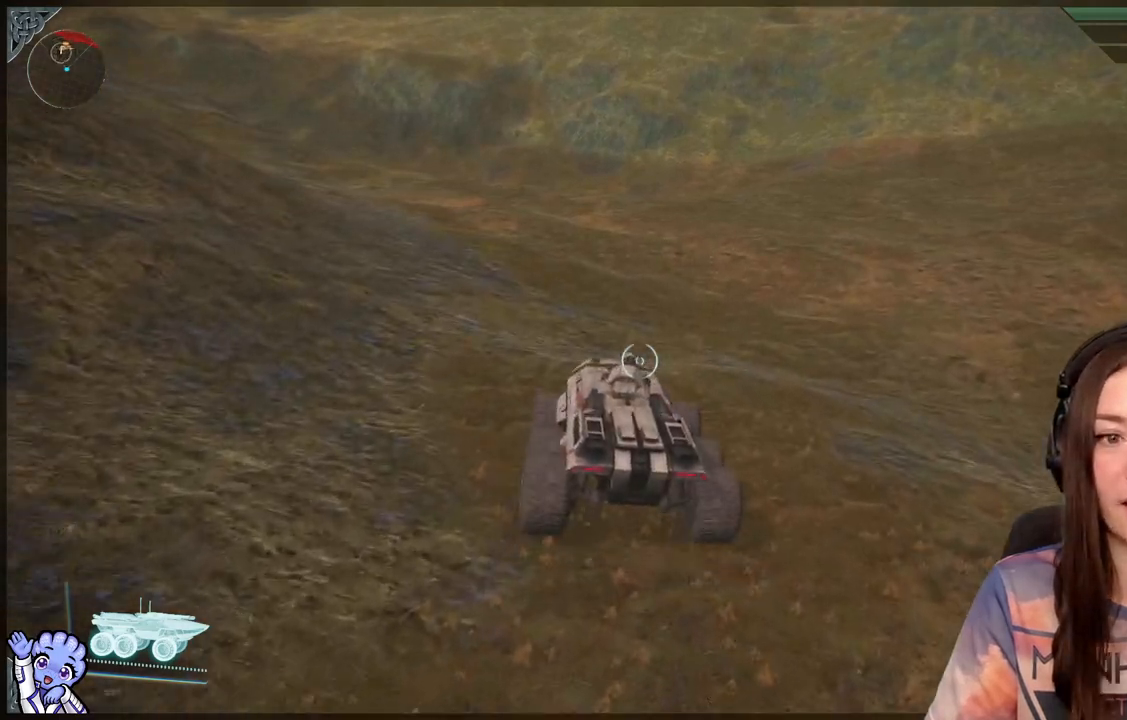
{"buttons": [], "left_stick": "up-left", "right_stick": "center", "events": []}